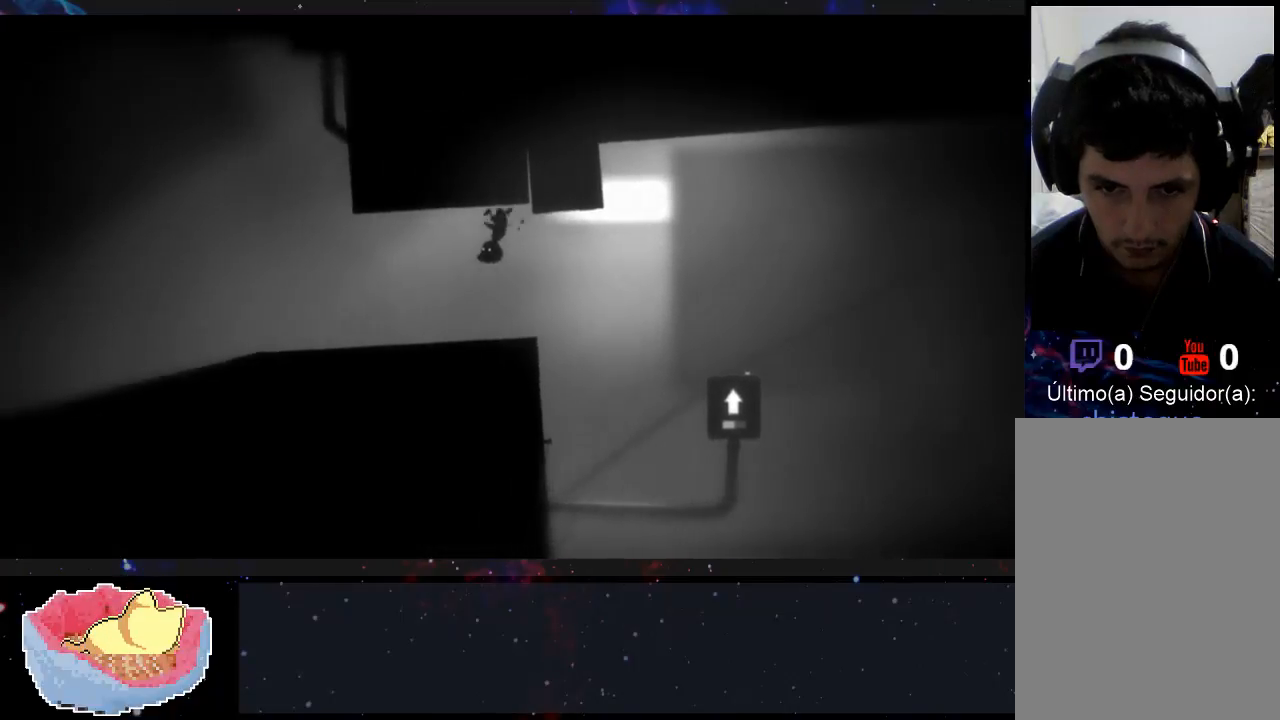
Gameplay with a controller (Xbox layout); each line is a JSON object with the inputs held at the frame after it. "events" lists button and stick changes between this image and that frame as [ms after this image, input, new state], when the widget could be followed in between. Not read: L3 R3.
{"buttons": [], "left_stick": "center", "right_stick": "center", "events": [[167, "left_stick", "right"], [400, "left_stick", "center"]]}
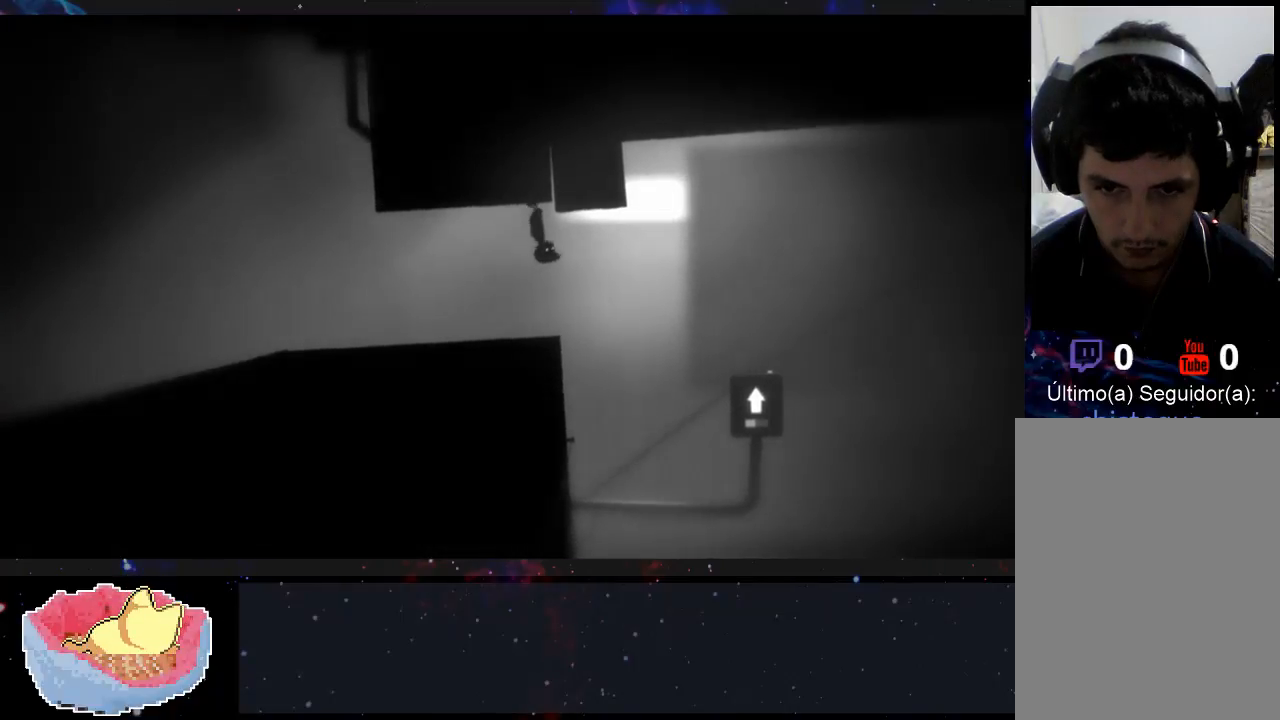
{"buttons": ["X"], "left_stick": "center", "right_stick": "center", "events": [[333, "X", "down"], [367, "left_stick", "right"], [500, "left_stick", "center"]]}
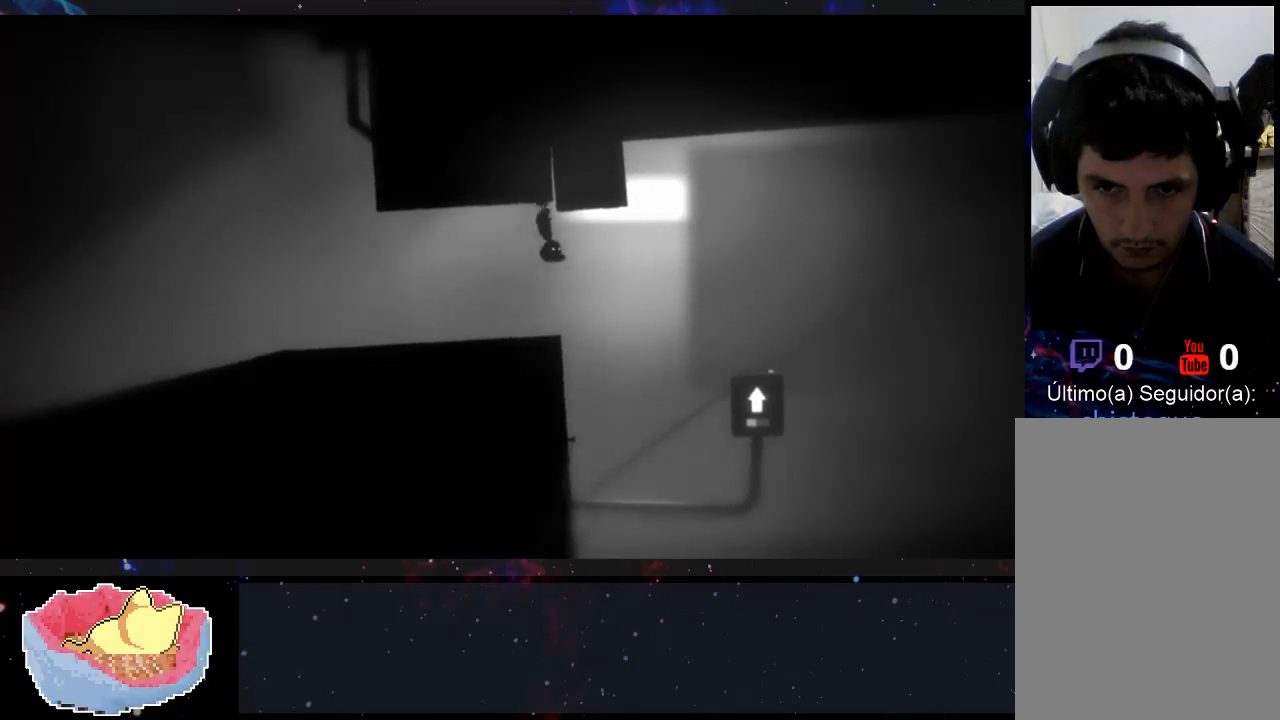
{"buttons": ["X"], "left_stick": "left", "right_stick": "center", "events": [[400, "left_stick", "left"]]}
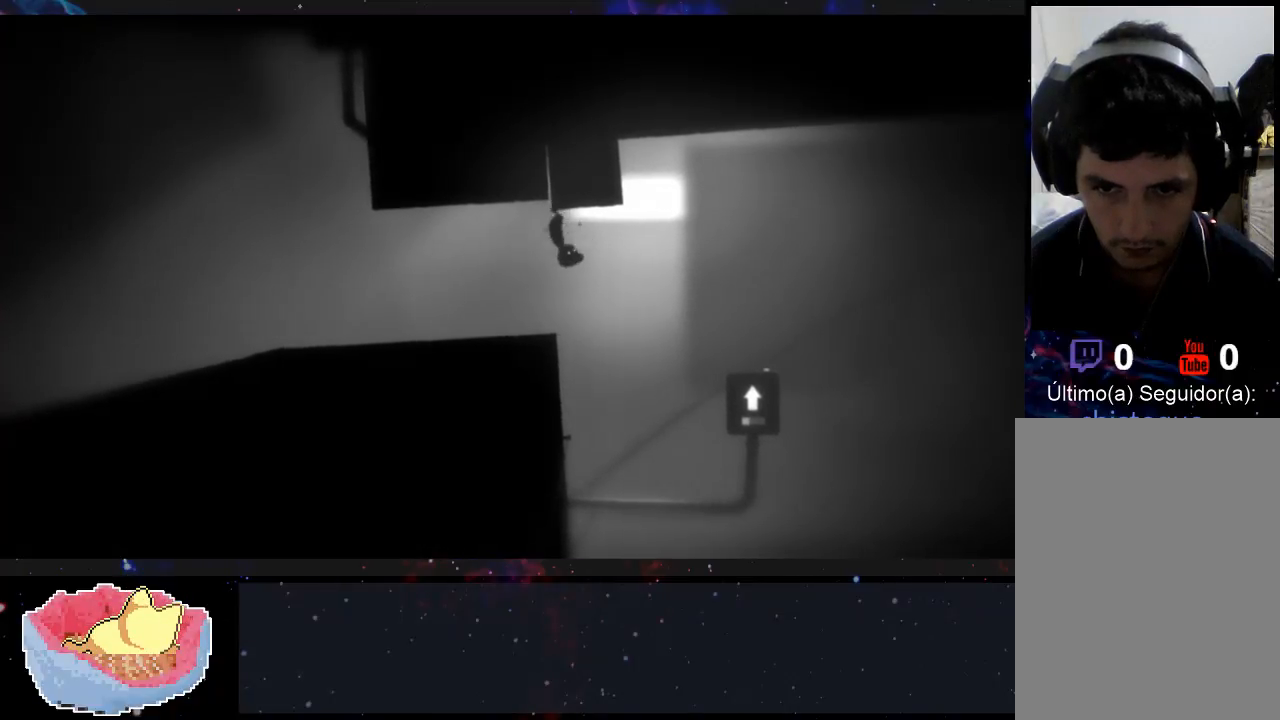
{"buttons": ["X"], "left_stick": "left", "right_stick": "center", "events": []}
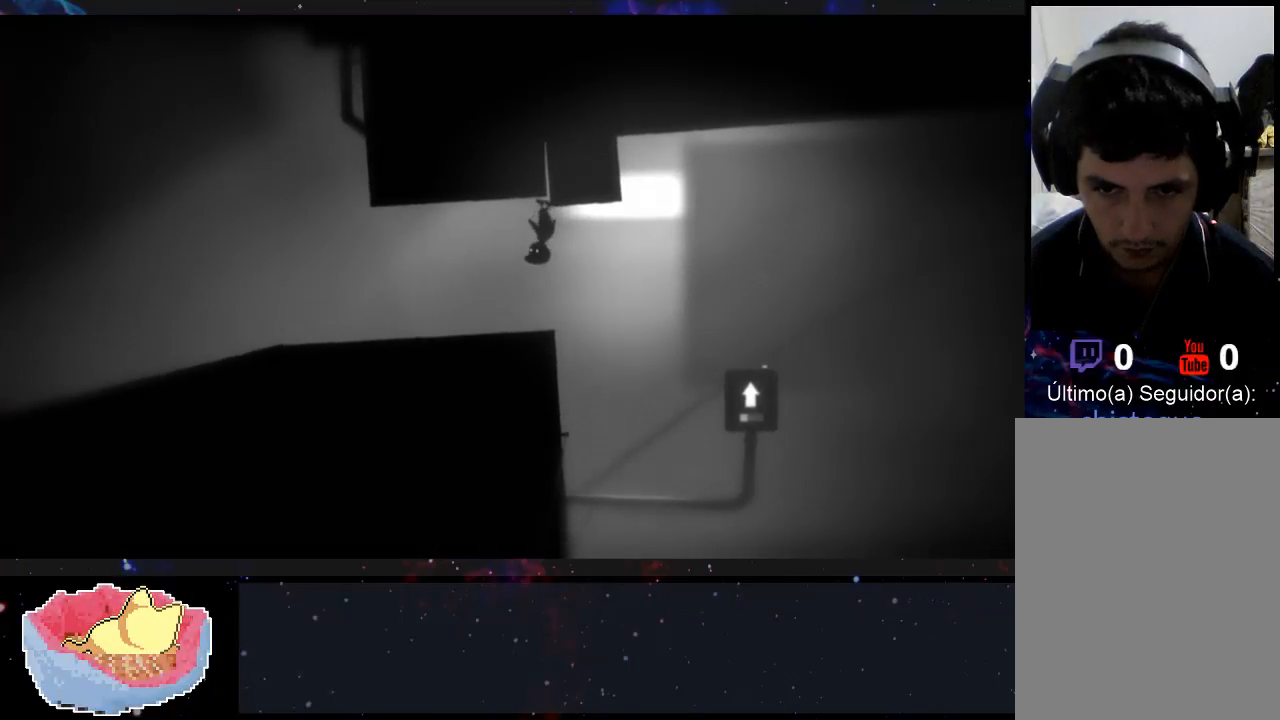
{"buttons": ["X"], "left_stick": "center", "right_stick": "center", "events": [[467, "left_stick", "center"]]}
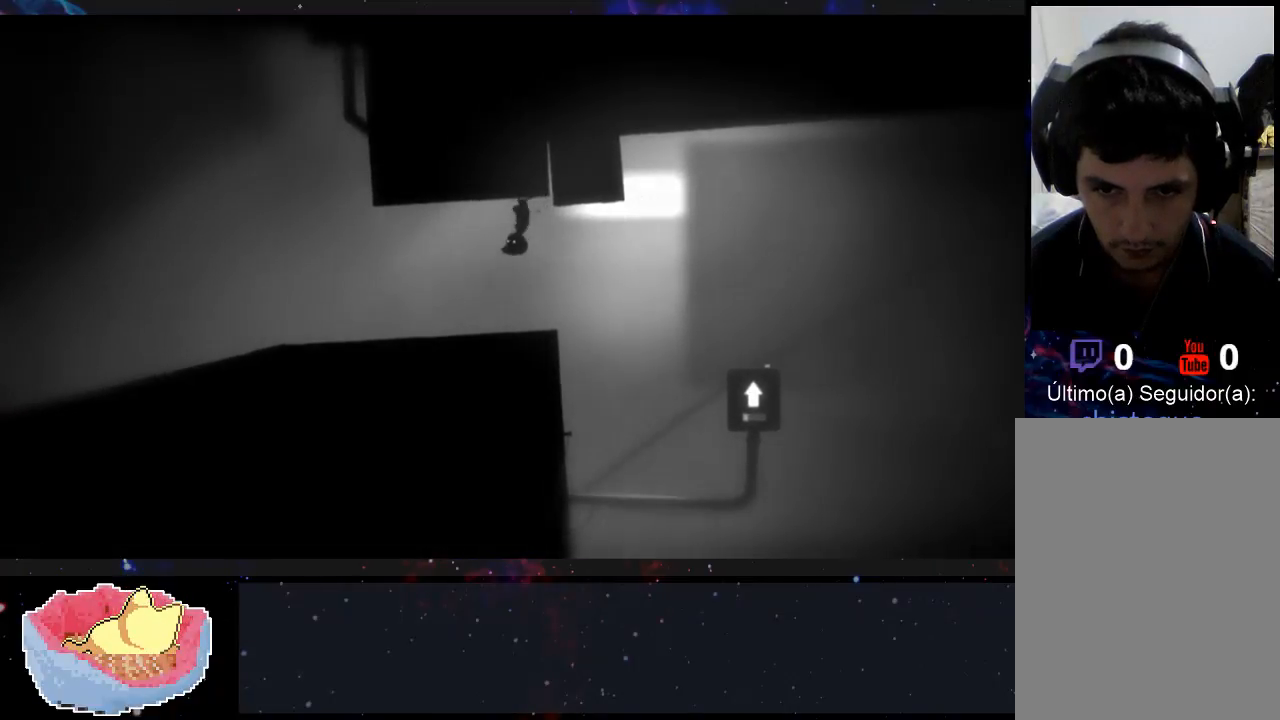
{"buttons": ["X"], "left_stick": "center", "right_stick": "center", "events": [[33, "left_stick", "right"], [100, "left_stick", "left"], [367, "left_stick", "right"], [433, "left_stick", "center"]]}
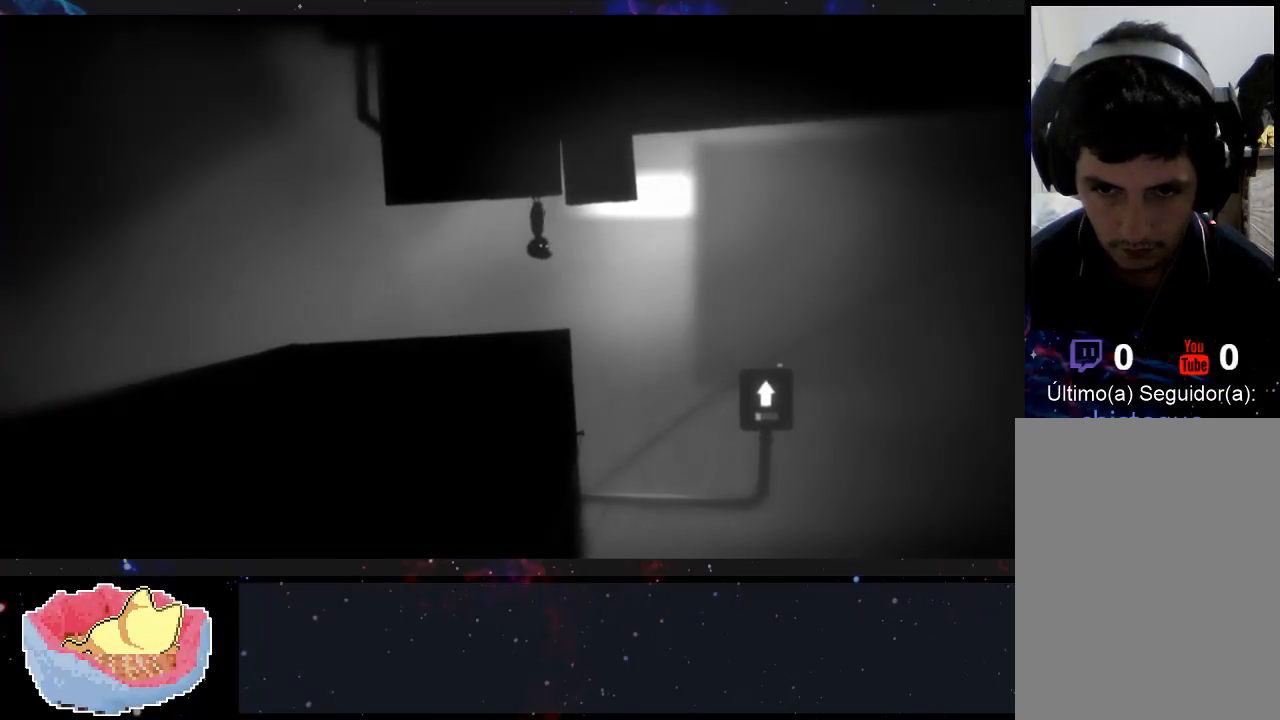
{"buttons": ["X"], "left_stick": "center", "right_stick": "center", "events": [[133, "left_stick", "right"], [267, "left_stick", "center"]]}
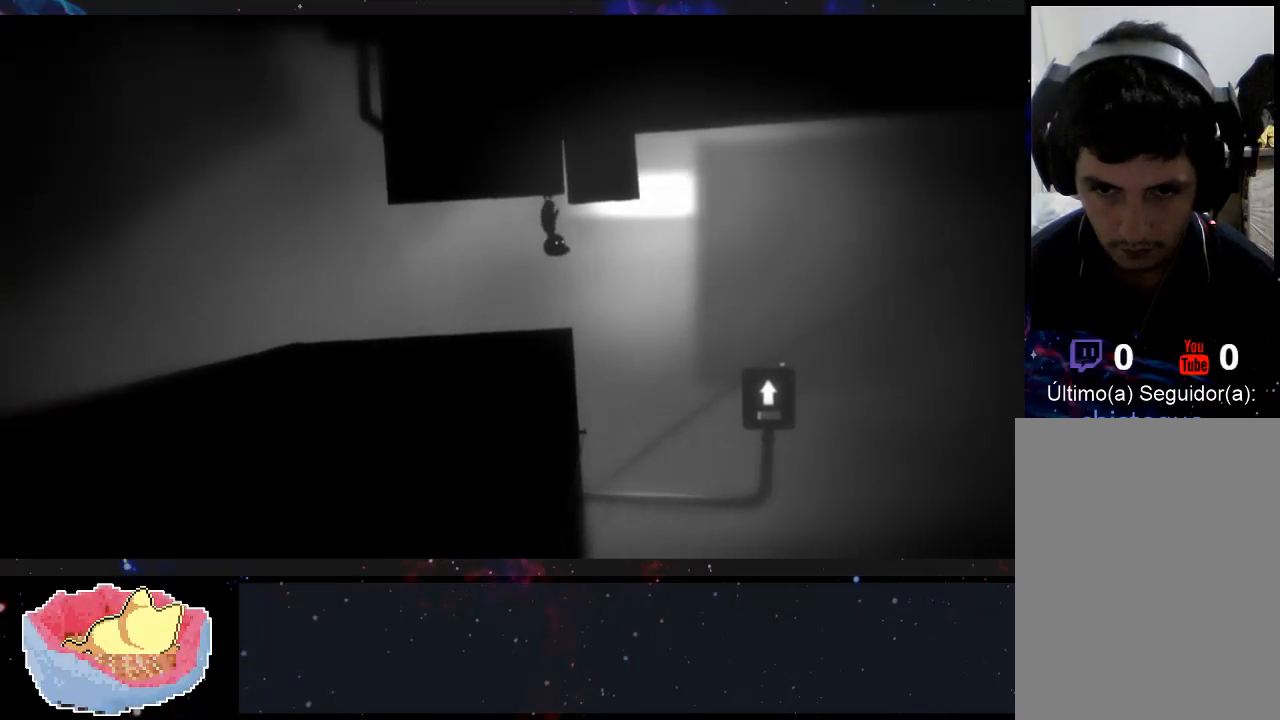
{"buttons": ["X"], "left_stick": "center", "right_stick": "center", "events": [[267, "left_stick", "right"], [367, "left_stick", "center"]]}
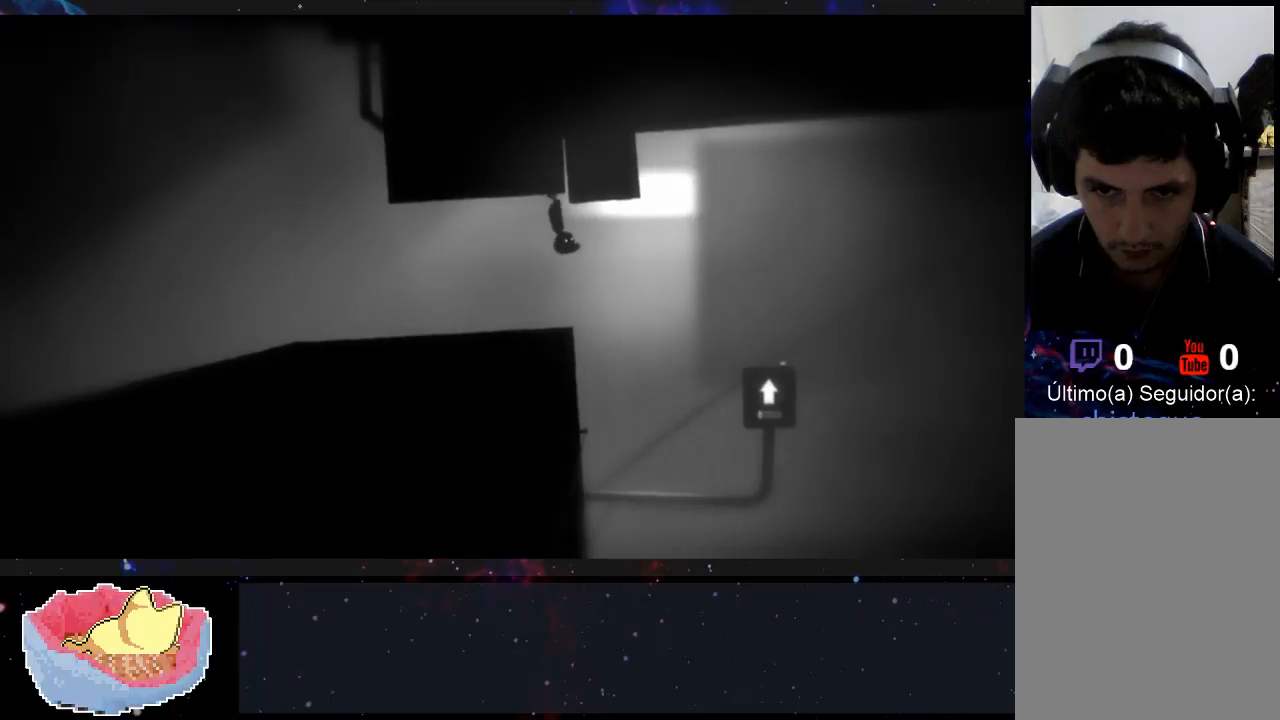
{"buttons": ["X"], "left_stick": "center", "right_stick": "center", "events": []}
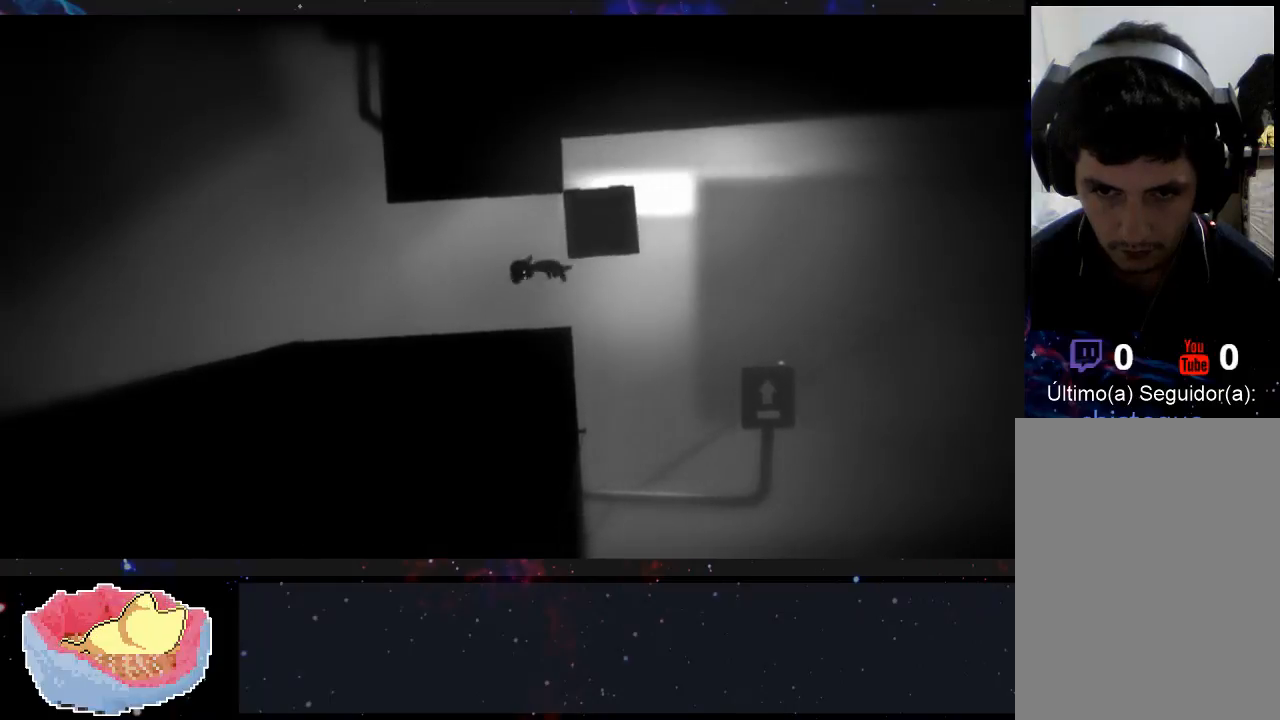
{"buttons": ["X"], "left_stick": "right", "right_stick": "center", "events": [[200, "X", "up"], [267, "left_stick", "right"], [333, "X", "down"]]}
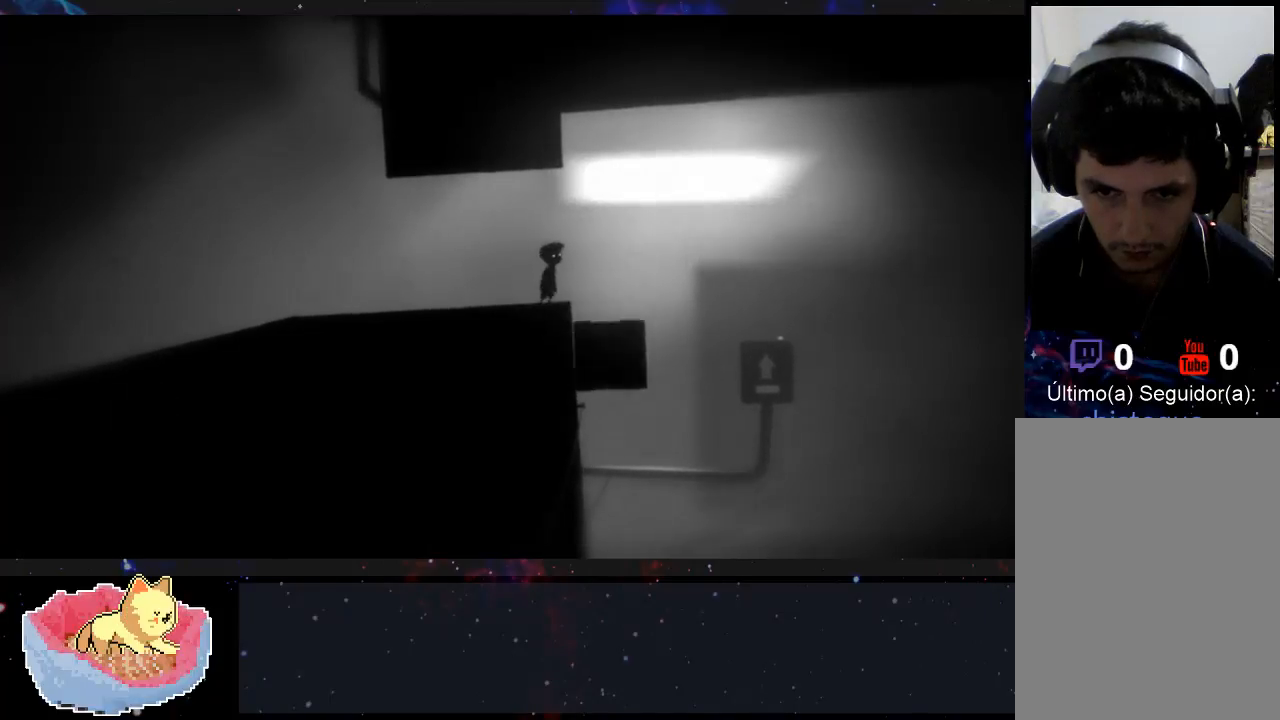
{"buttons": ["X"], "left_stick": "left", "right_stick": "center", "events": [[33, "left_stick", "center"], [367, "left_stick", "left"]]}
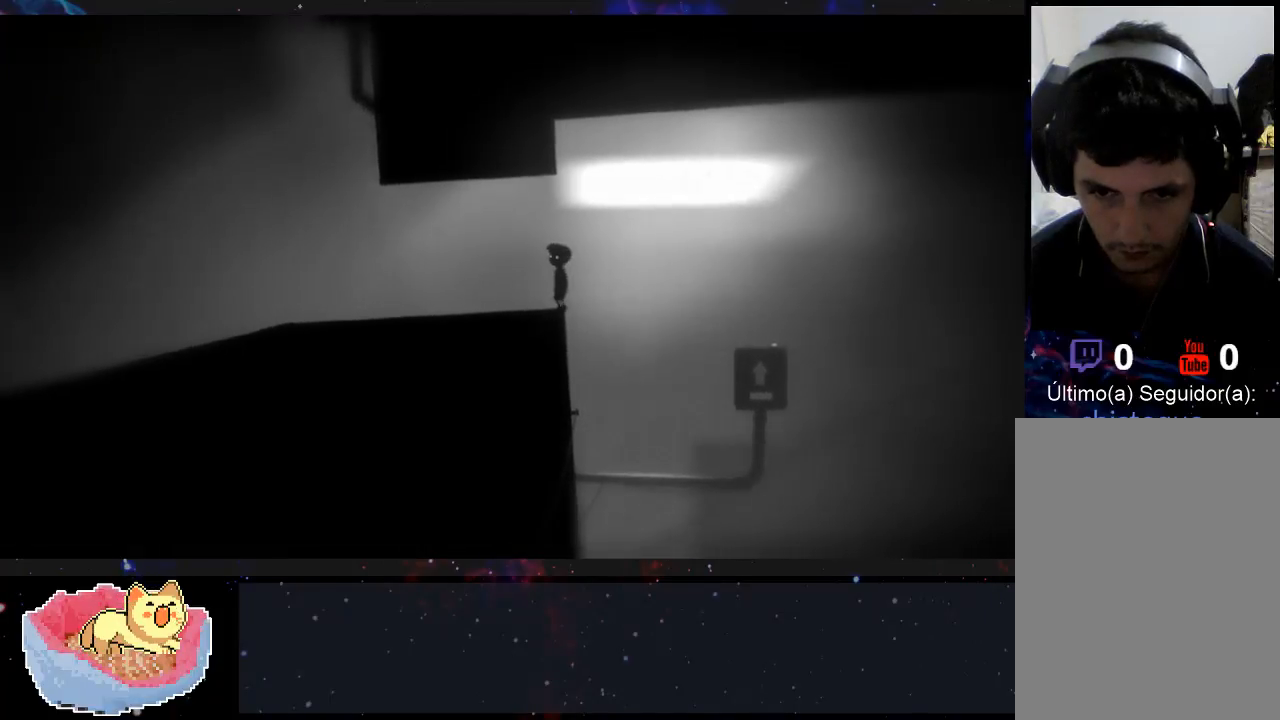
{"buttons": [], "left_stick": "center", "right_stick": "center", "events": [[200, "left_stick", "center"], [233, "X", "up"]]}
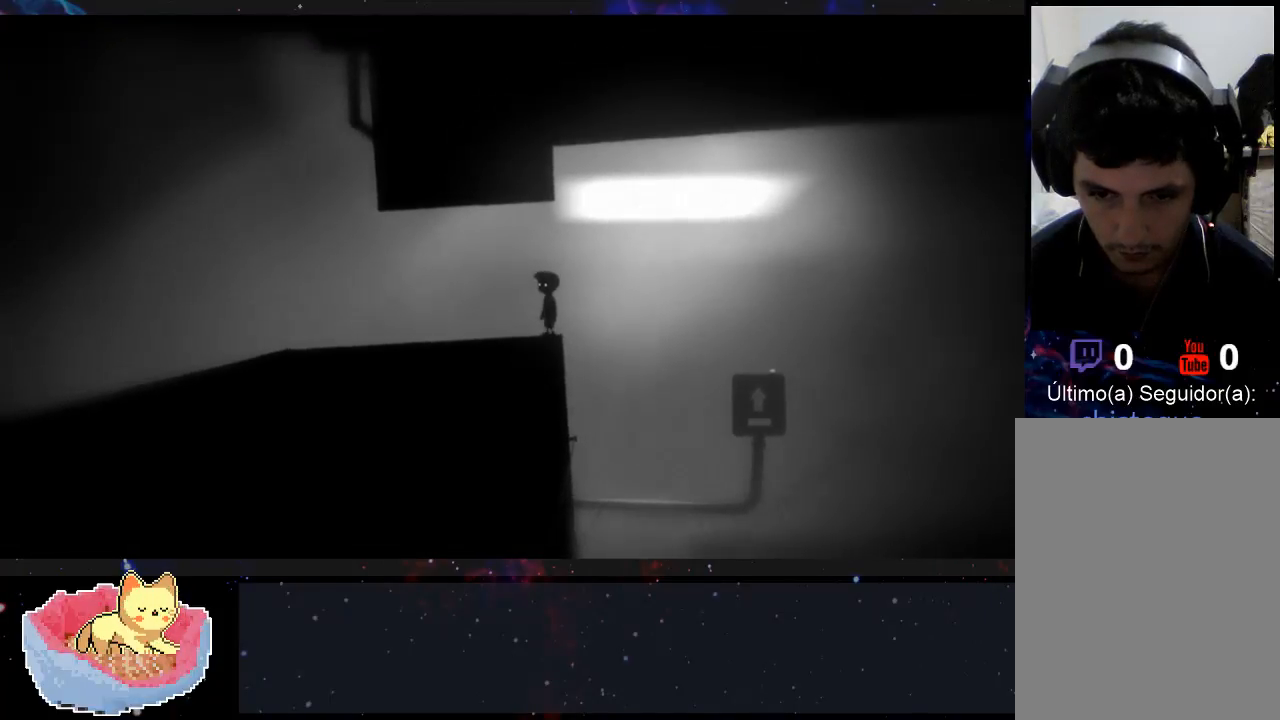
{"buttons": [], "left_stick": "center", "right_stick": "center", "events": [[167, "left_stick", "left"], [500, "left_stick", "center"]]}
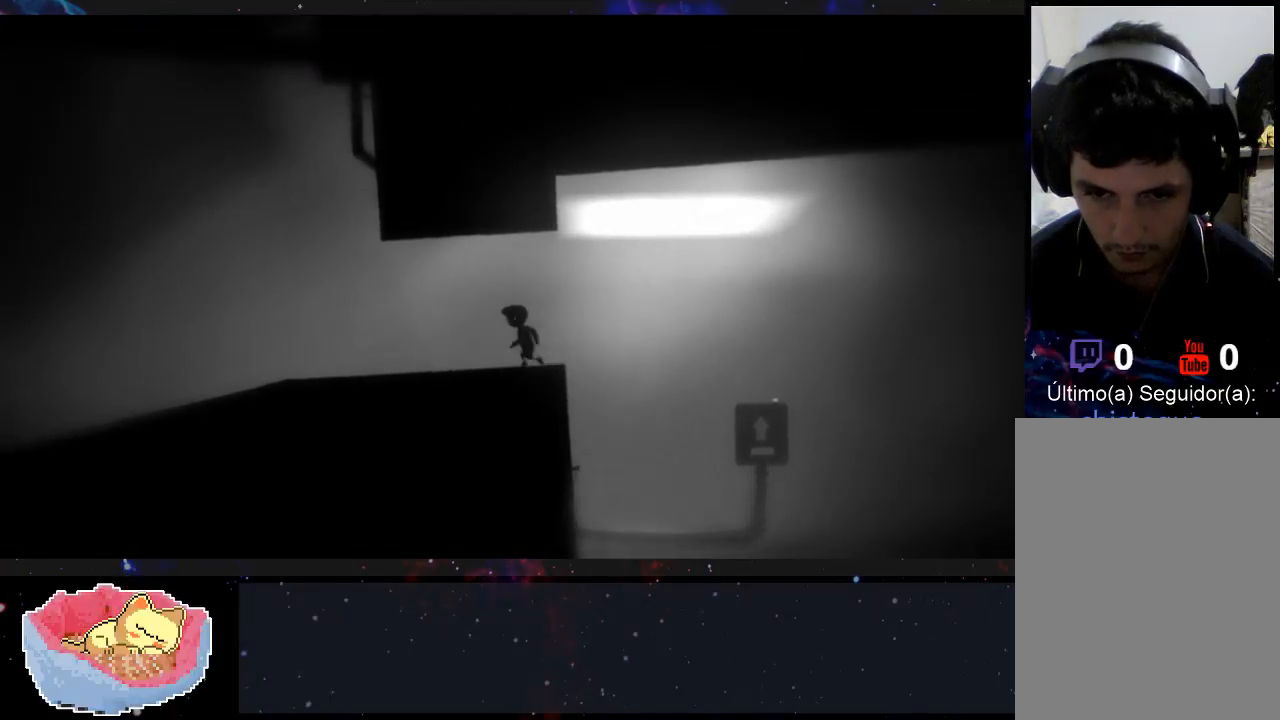
{"buttons": [], "left_stick": "right", "right_stick": "center", "events": [[300, "left_stick", "right"]]}
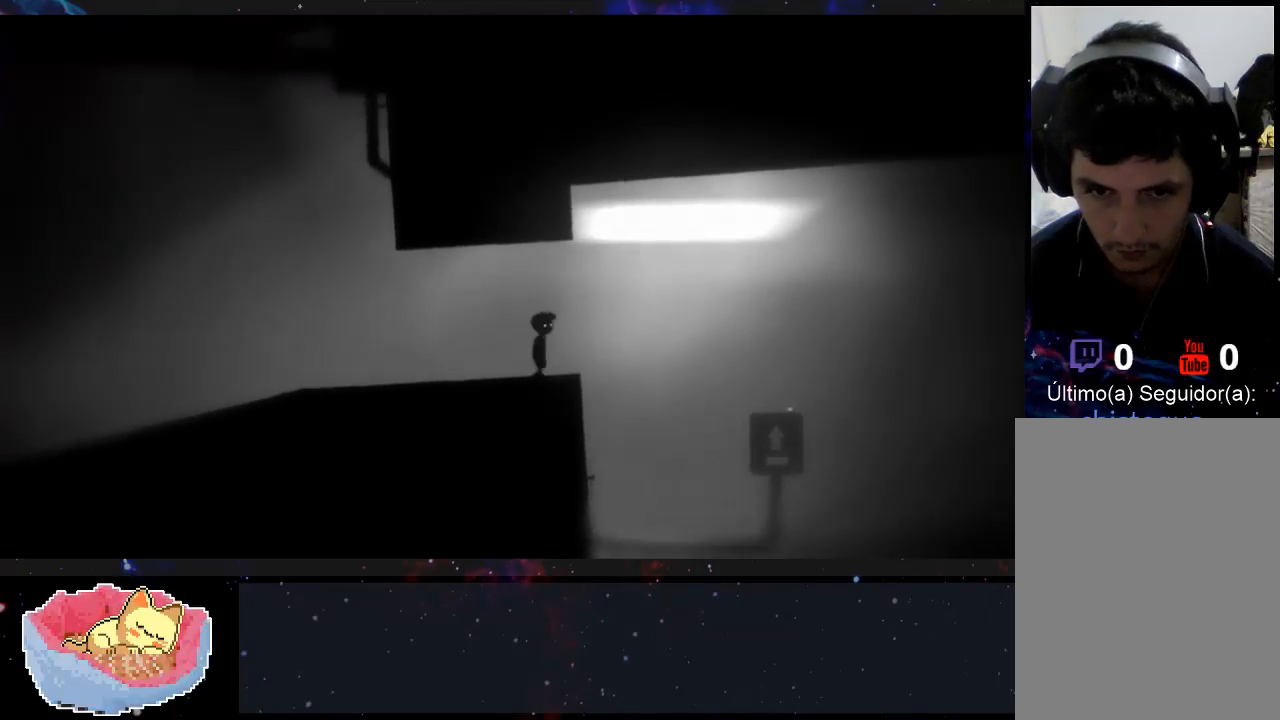
{"buttons": ["A"], "left_stick": "right", "right_stick": "center", "events": [[167, "A", "down"]]}
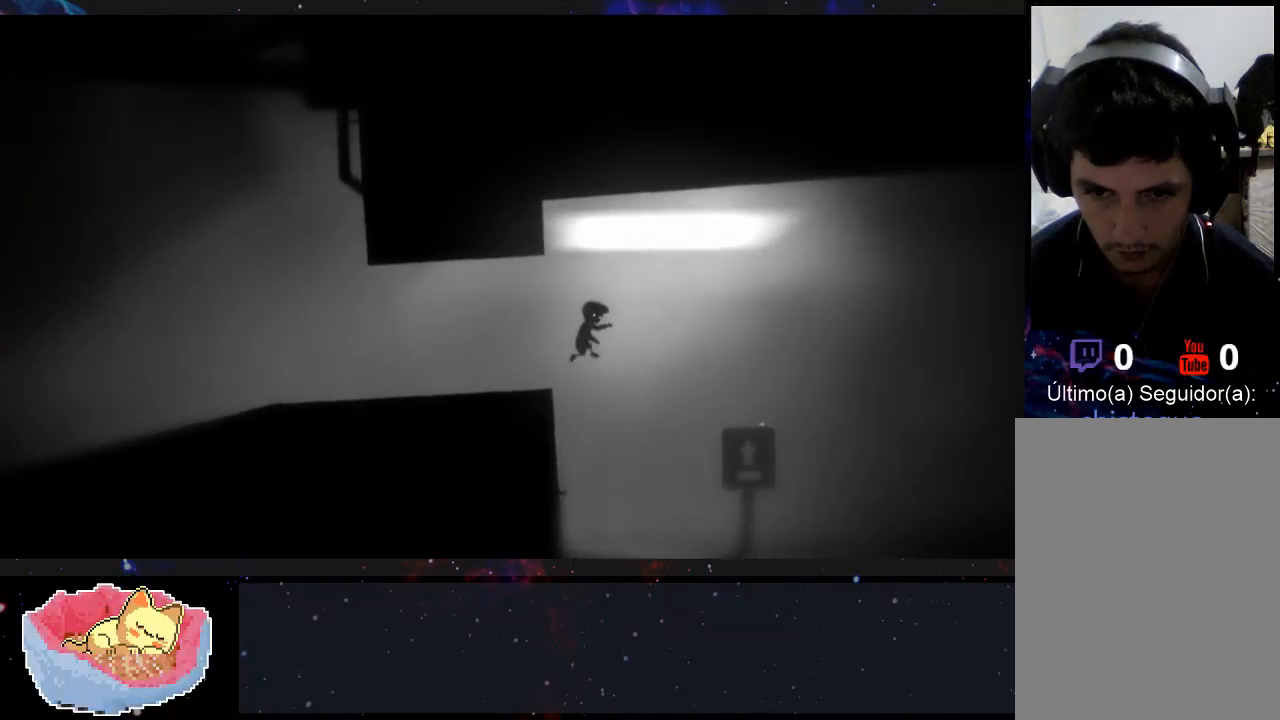
{"buttons": [], "left_stick": "right", "right_stick": "center", "events": [[300, "A", "up"]]}
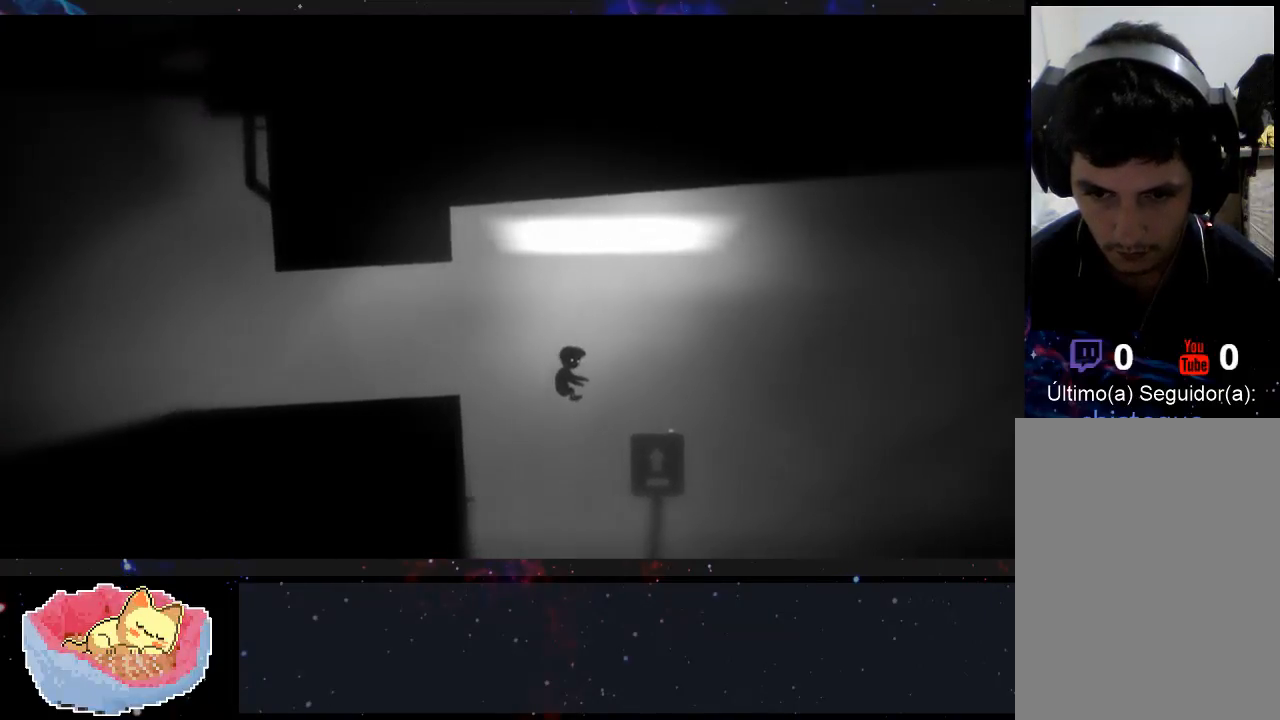
{"buttons": ["X"], "left_stick": "right", "right_stick": "center", "events": [[433, "X", "down"]]}
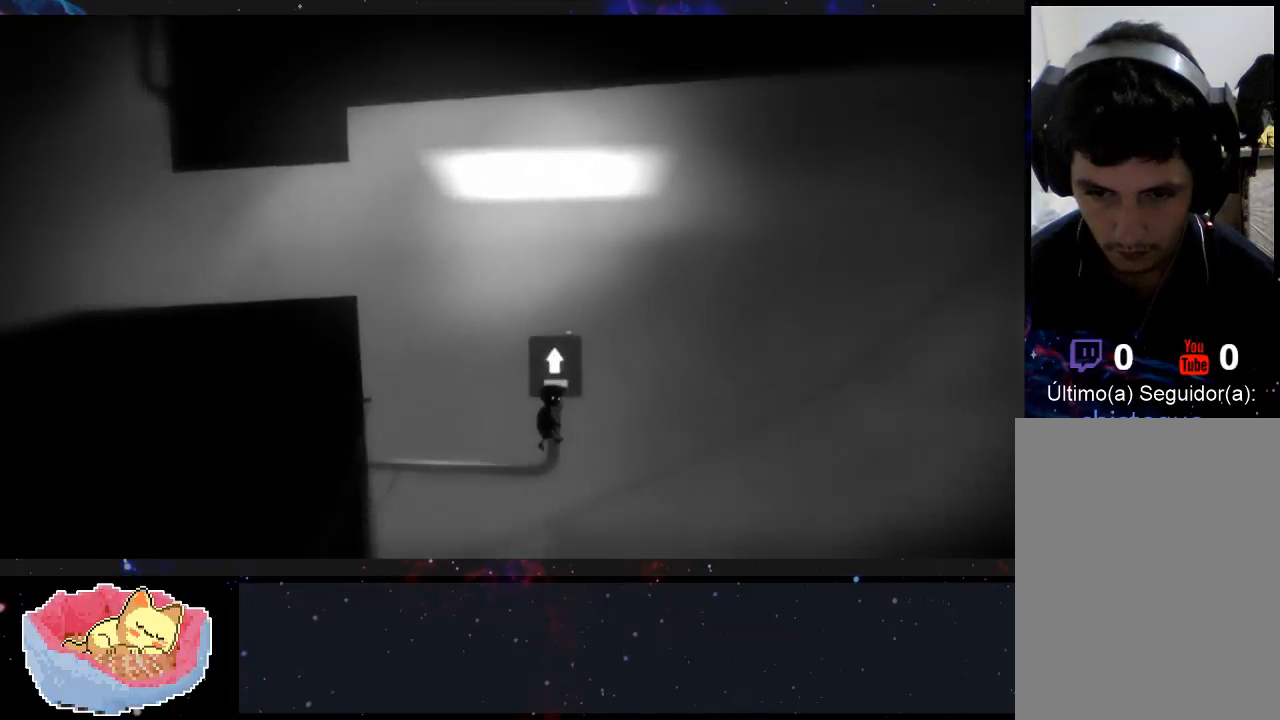
{"buttons": [], "left_stick": "right", "right_stick": "center", "events": [[100, "X", "up"]]}
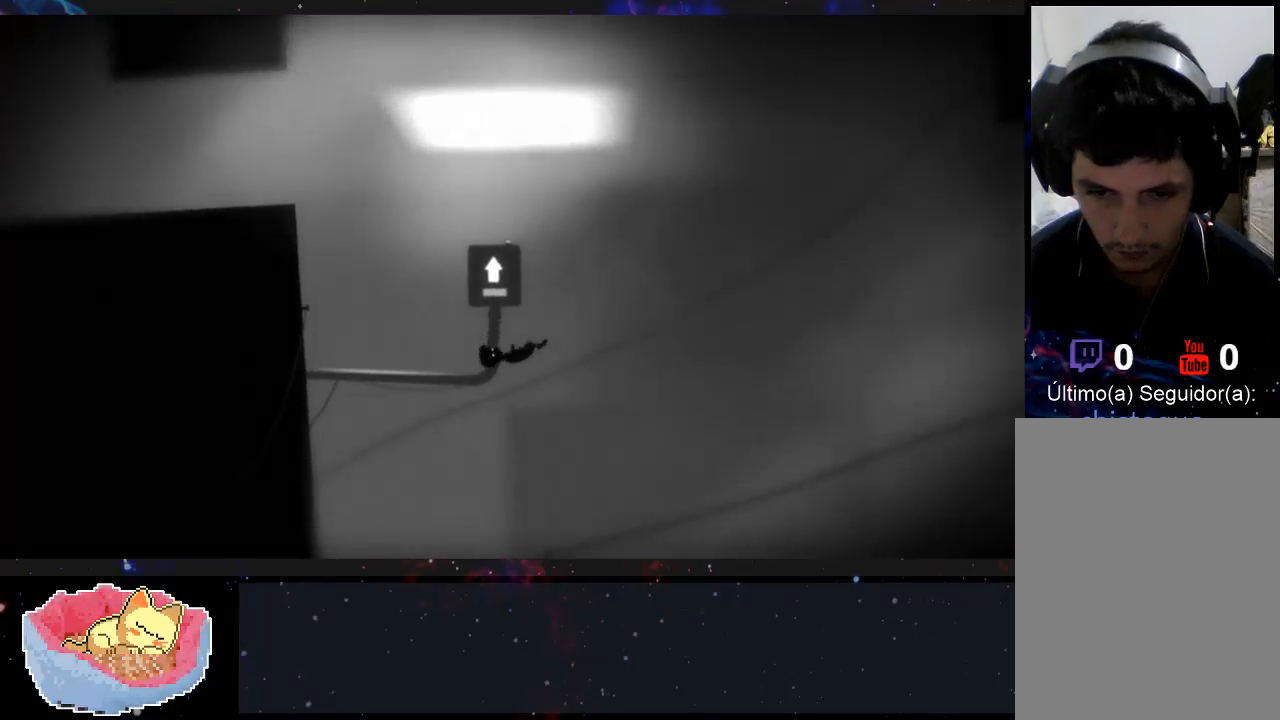
{"buttons": [], "left_stick": "left", "right_stick": "center", "events": [[300, "left_stick", "left"]]}
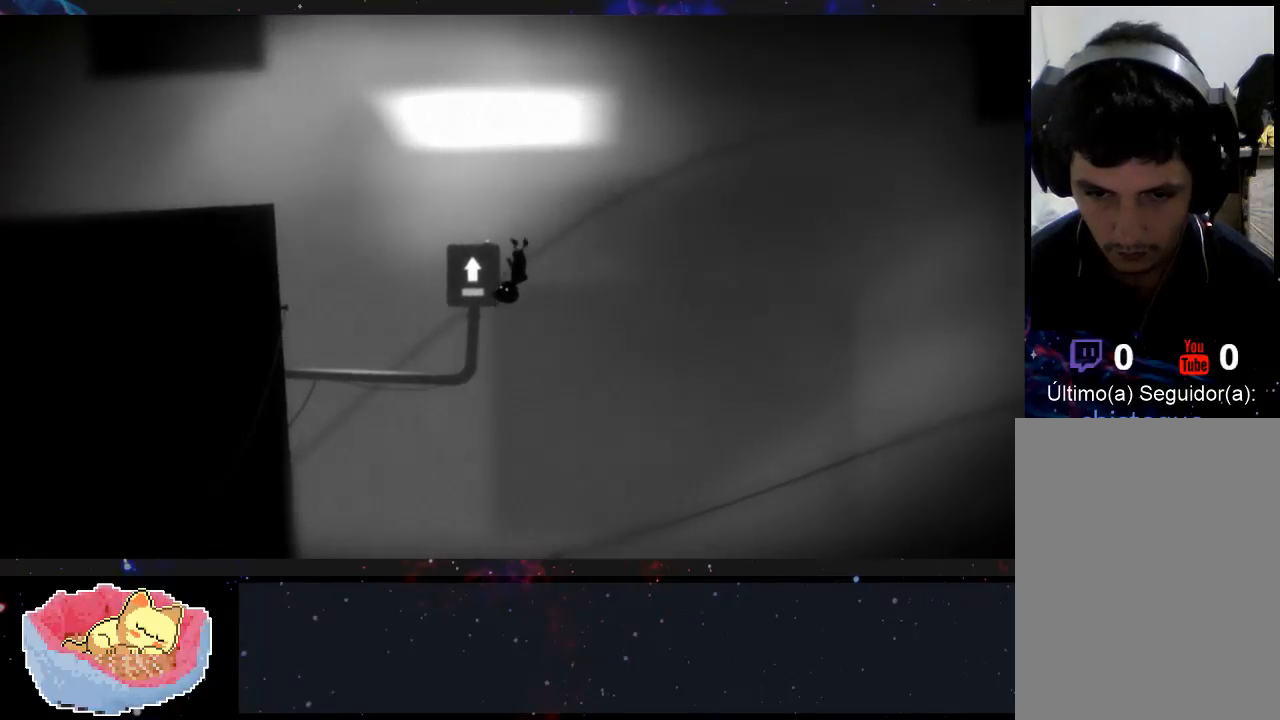
{"buttons": [], "left_stick": "left", "right_stick": "center", "events": []}
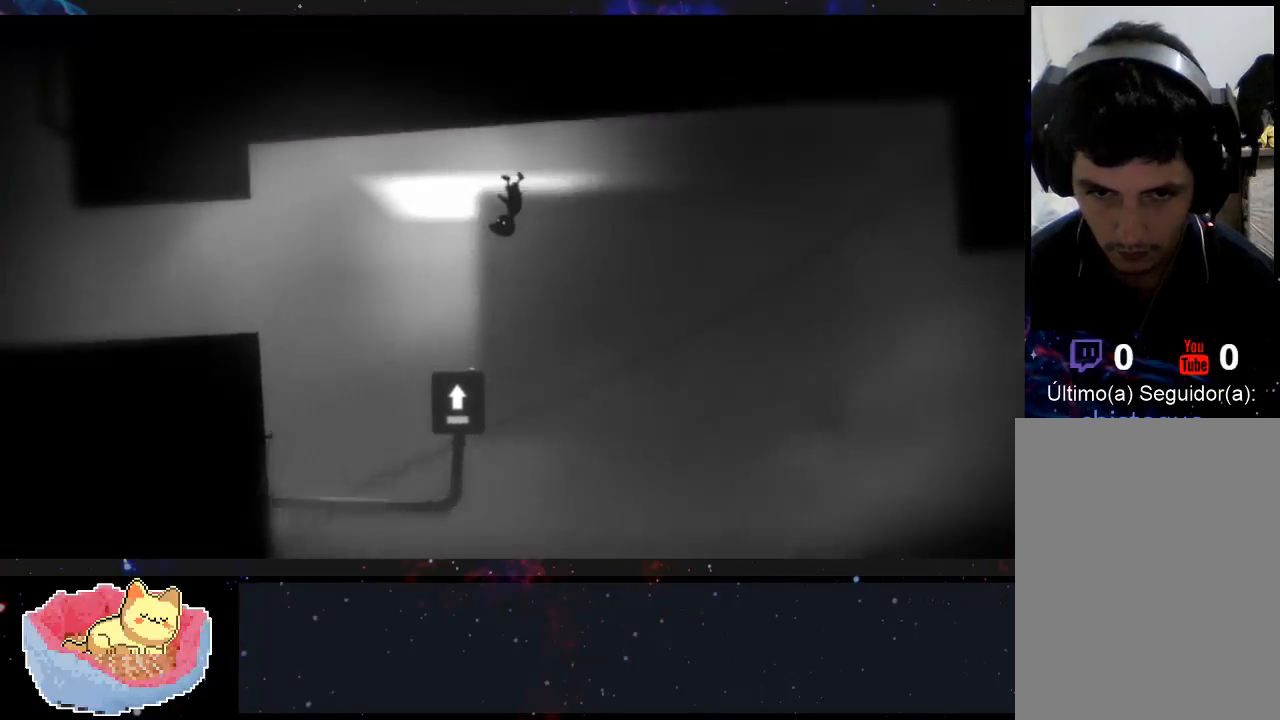
{"buttons": [], "left_stick": "left", "right_stick": "center", "events": []}
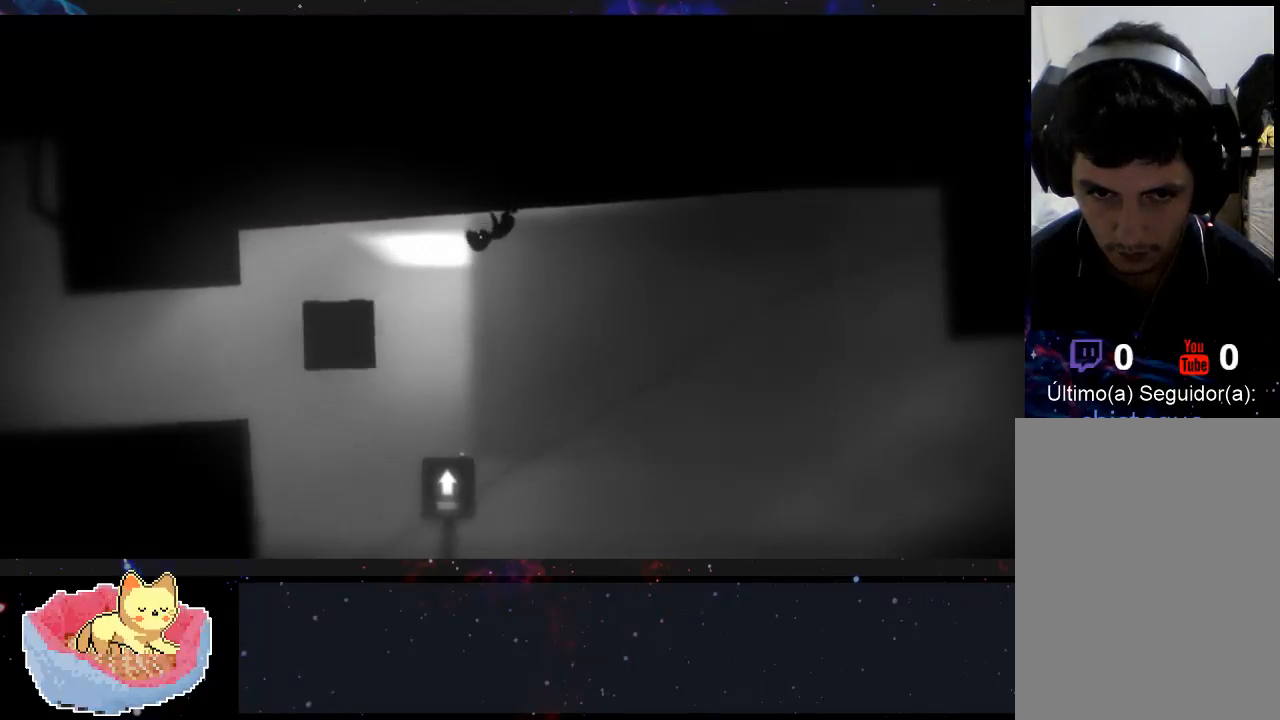
{"buttons": [], "left_stick": "left", "right_stick": "center", "events": []}